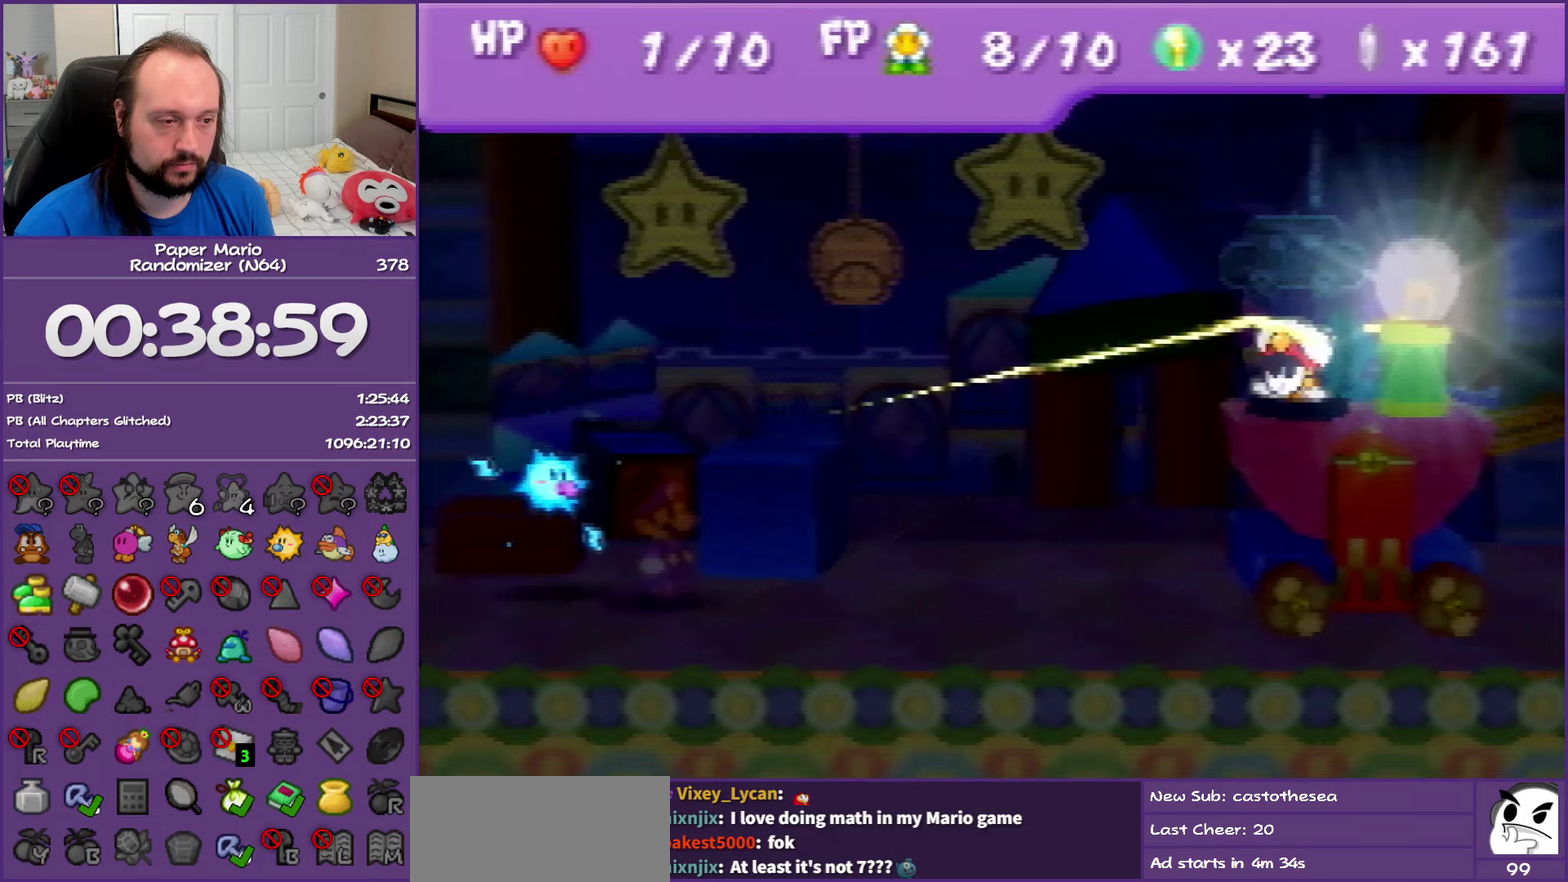
Gameplay with a controller (Nintendo layout); each line is a JSON object with the inputs held at the frame after it. "events" lists button and stick changes between this image and that frame as [ms after this image, input, new state], when the widget could be followed in between. This overlay highlights the sticks when they move; stick clicks (L3) are not distinguishable. Not read: L3 R3.
{"buttons": ["A"], "left_stick": "center", "events": [[267, "A", "down"]]}
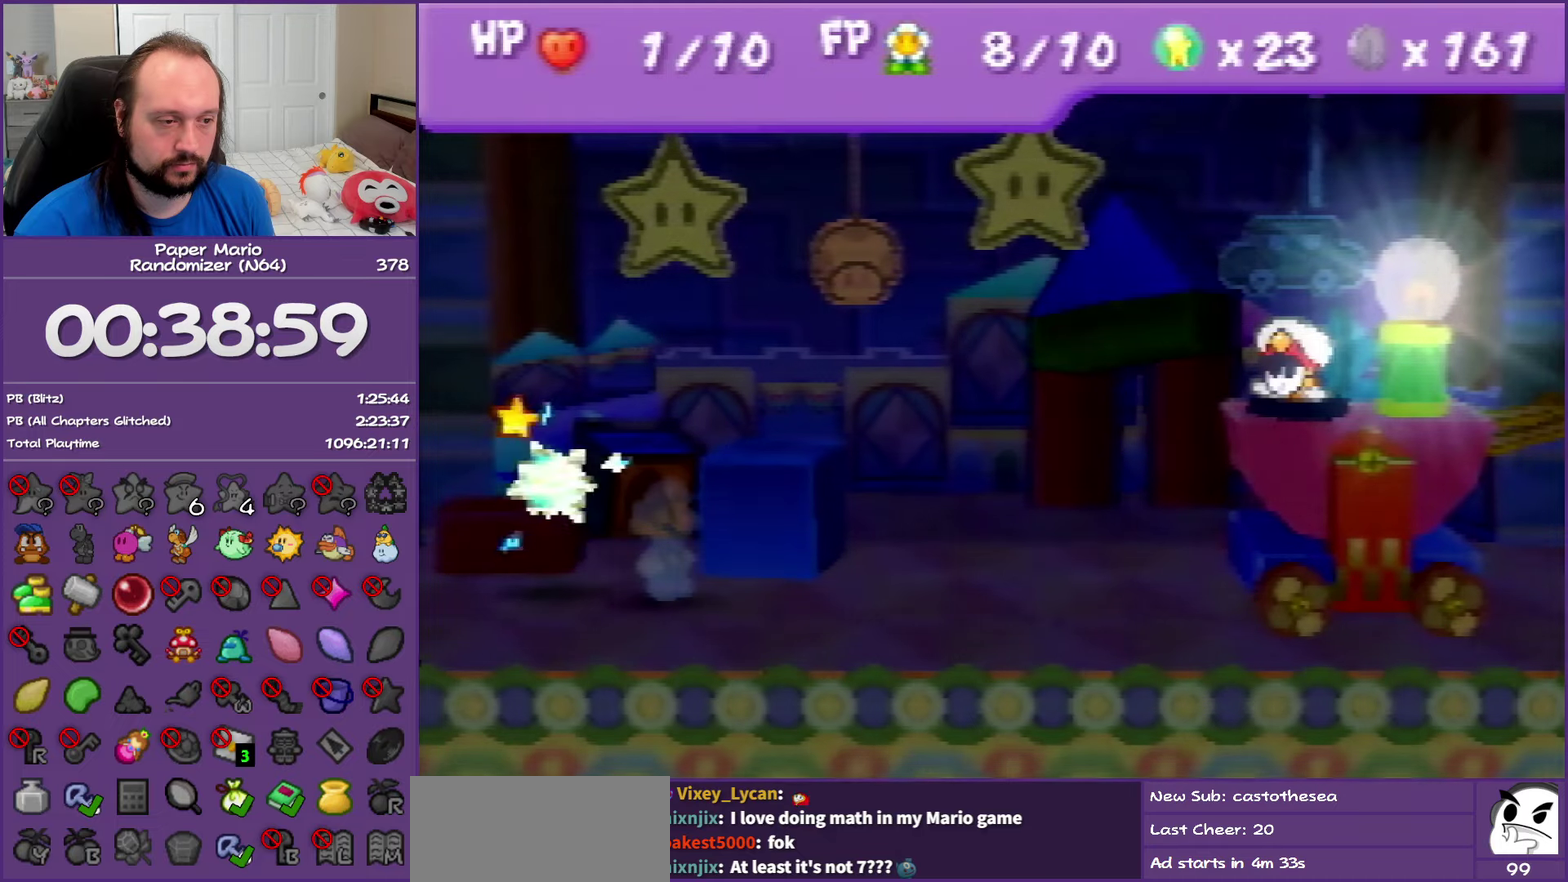
{"buttons": [], "left_stick": "center", "events": [[117, "A", "up"]]}
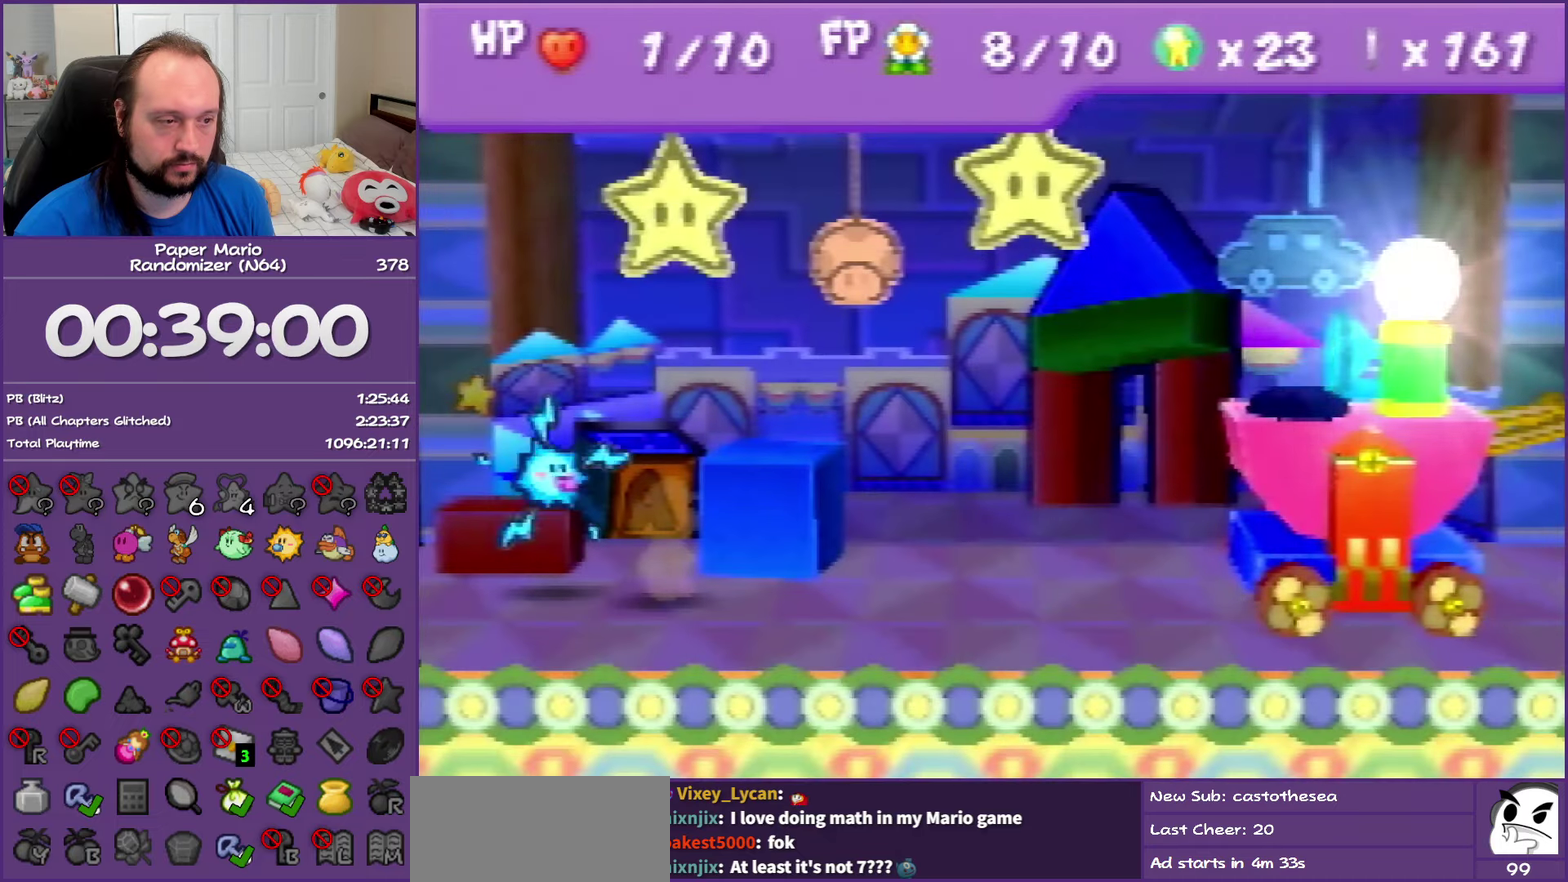
{"buttons": [], "left_stick": "center", "events": []}
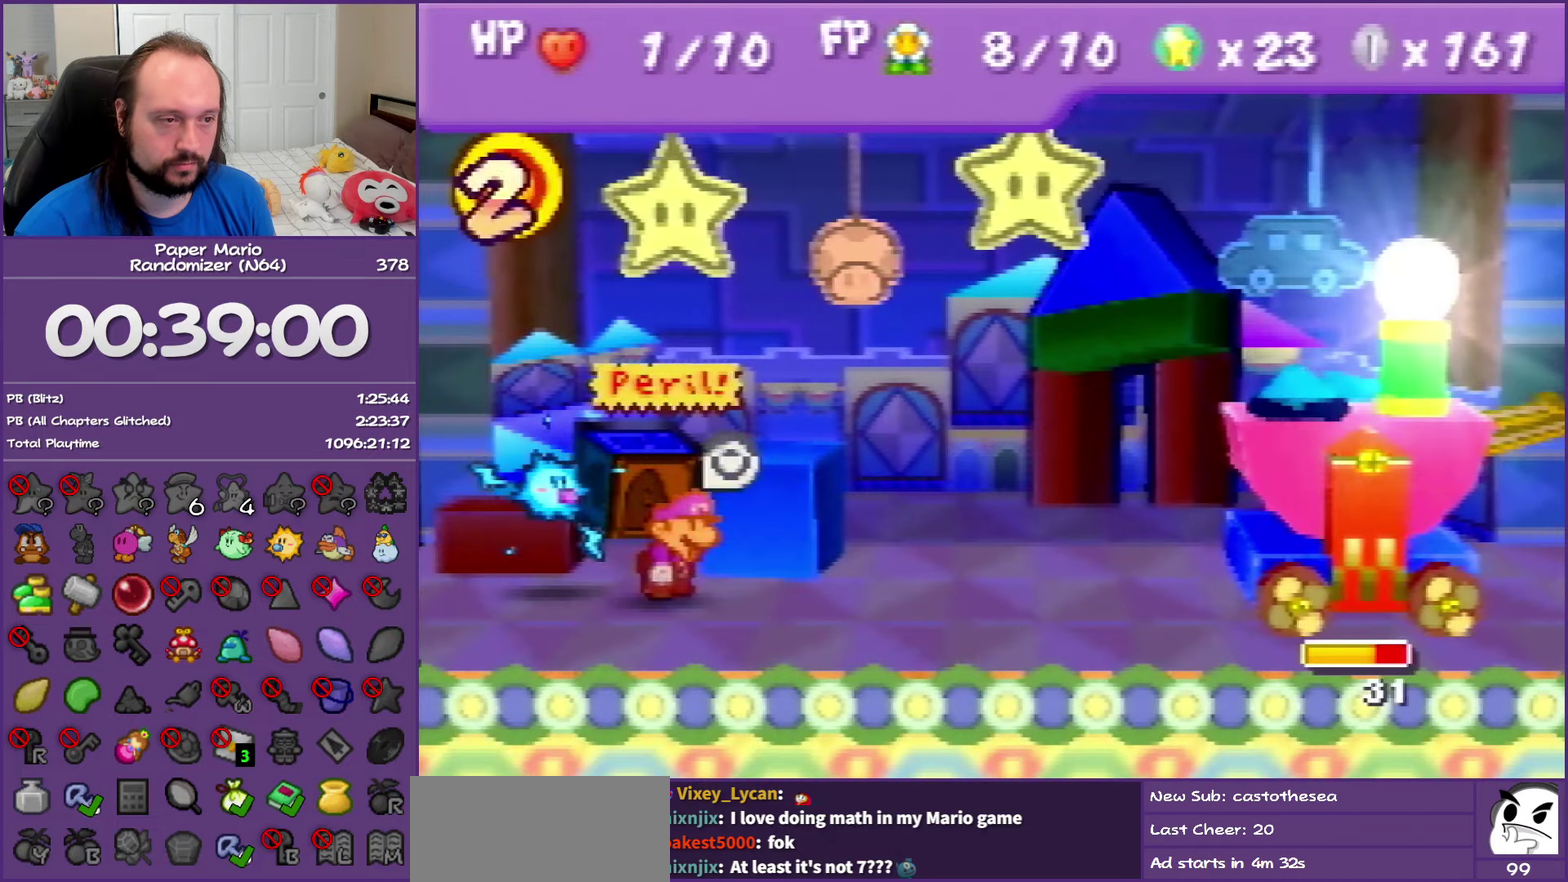
{"buttons": [], "left_stick": "center", "events": []}
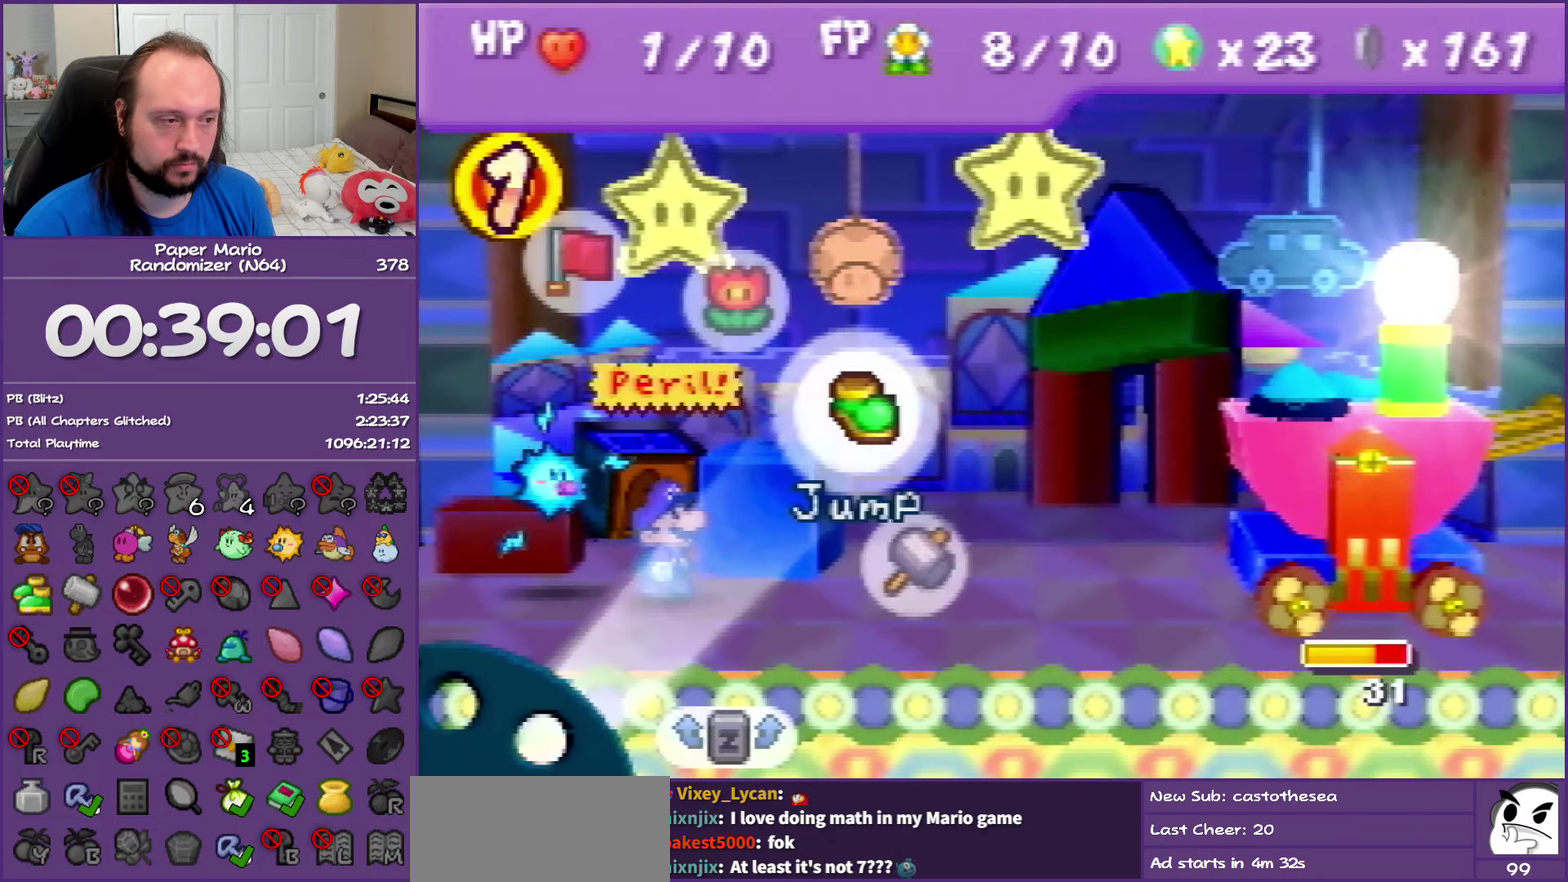
{"buttons": ["B"], "left_stick": "center", "events": [[50, "A", "down"], [117, "A", "up"], [467, "B", "down"]]}
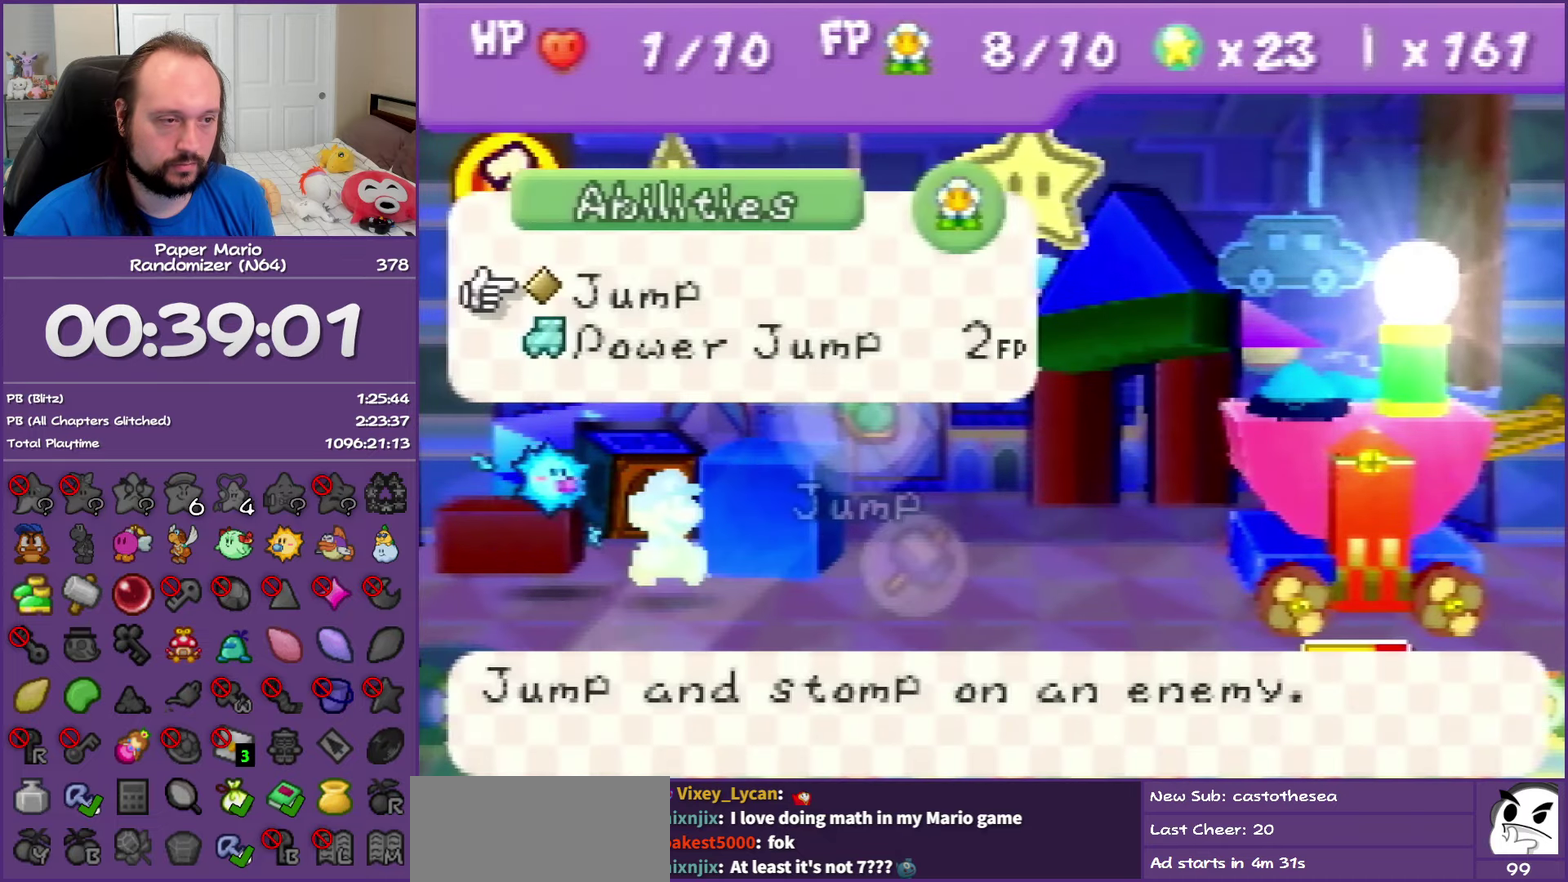
{"buttons": [], "left_stick": "center", "events": [[117, "B", "up"], [117, "left_stick", "up-left"], [267, "left_stick", "center"], [367, "A", "down"], [500, "A", "up"]]}
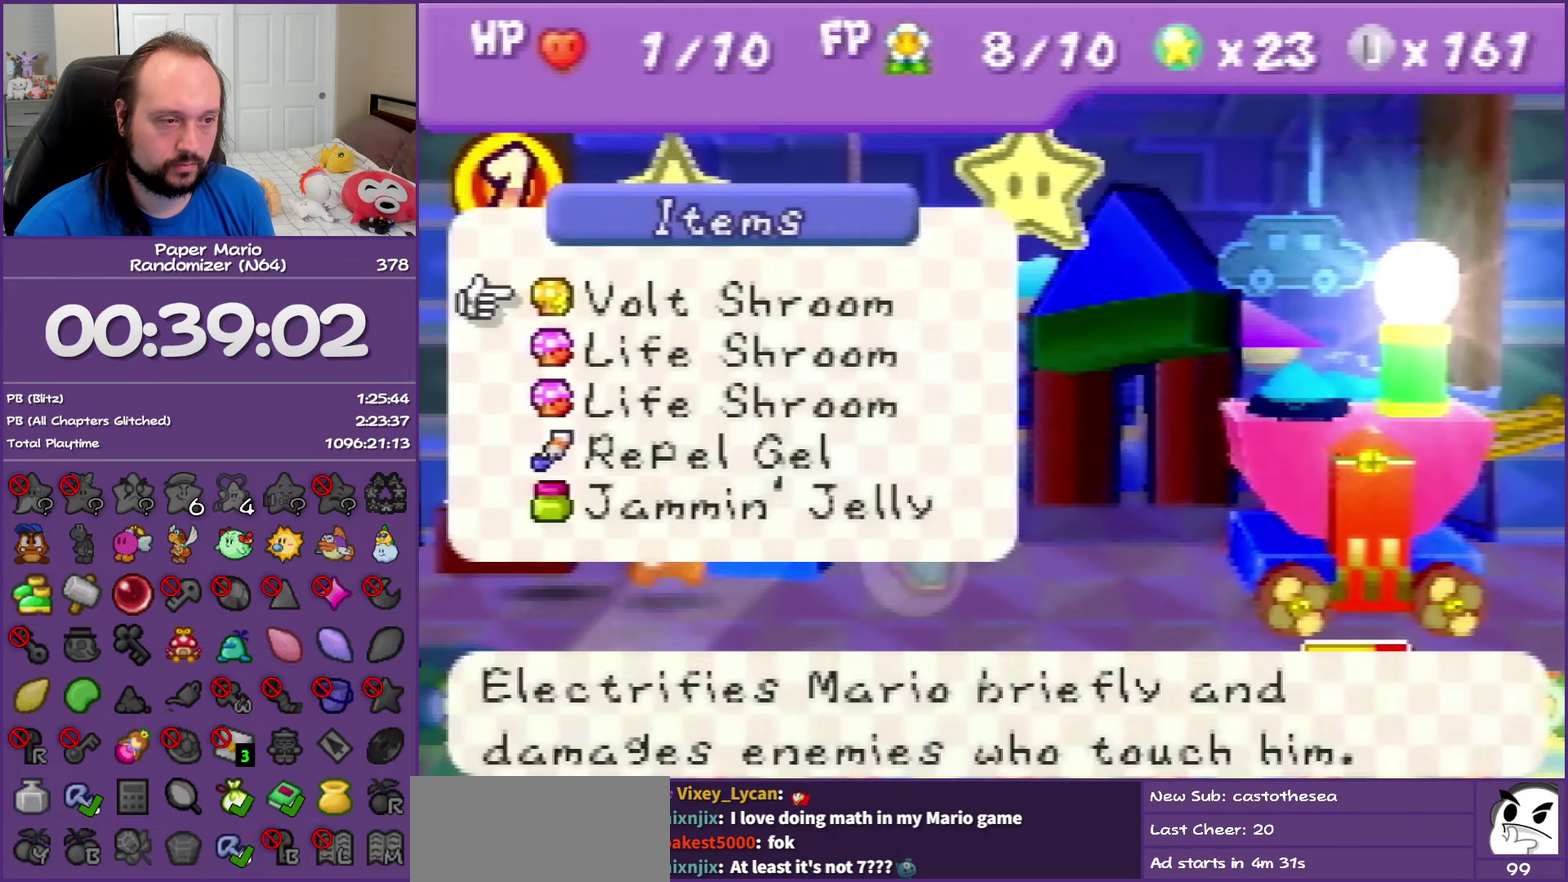
{"buttons": [], "left_stick": "down", "events": [[167, "left_stick", "down"], [217, "R1", "down"], [283, "left_stick", "center"], [367, "R1", "up"], [383, "left_stick", "down"]]}
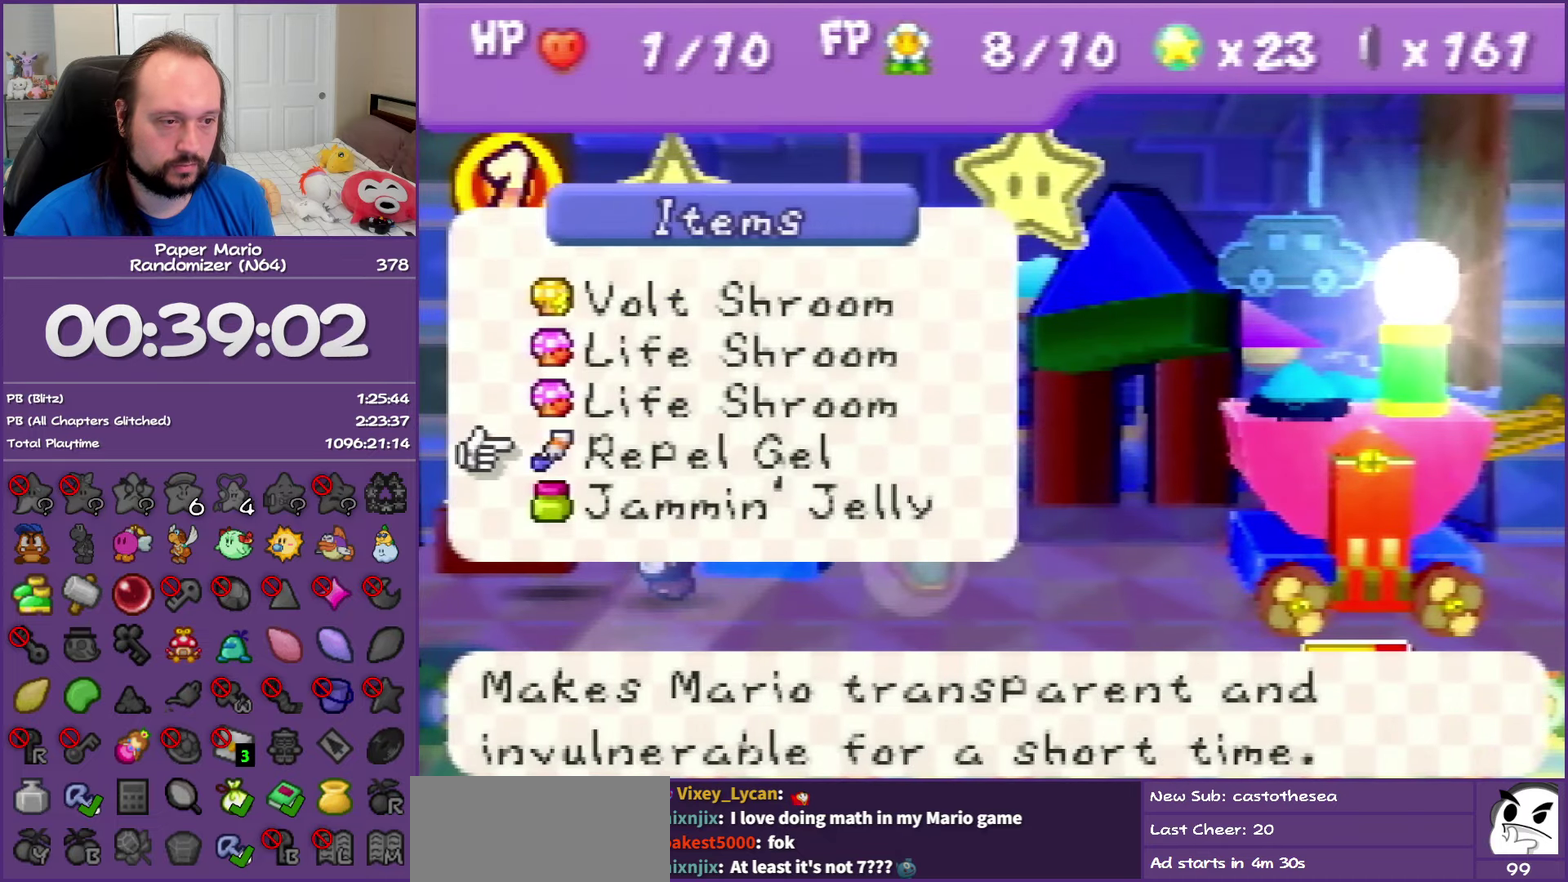
{"buttons": ["A"], "left_stick": "center", "events": [[33, "left_stick", "center"], [133, "A", "down"], [250, "A", "up"], [317, "A", "down"], [417, "A", "up"], [500, "A", "down"]]}
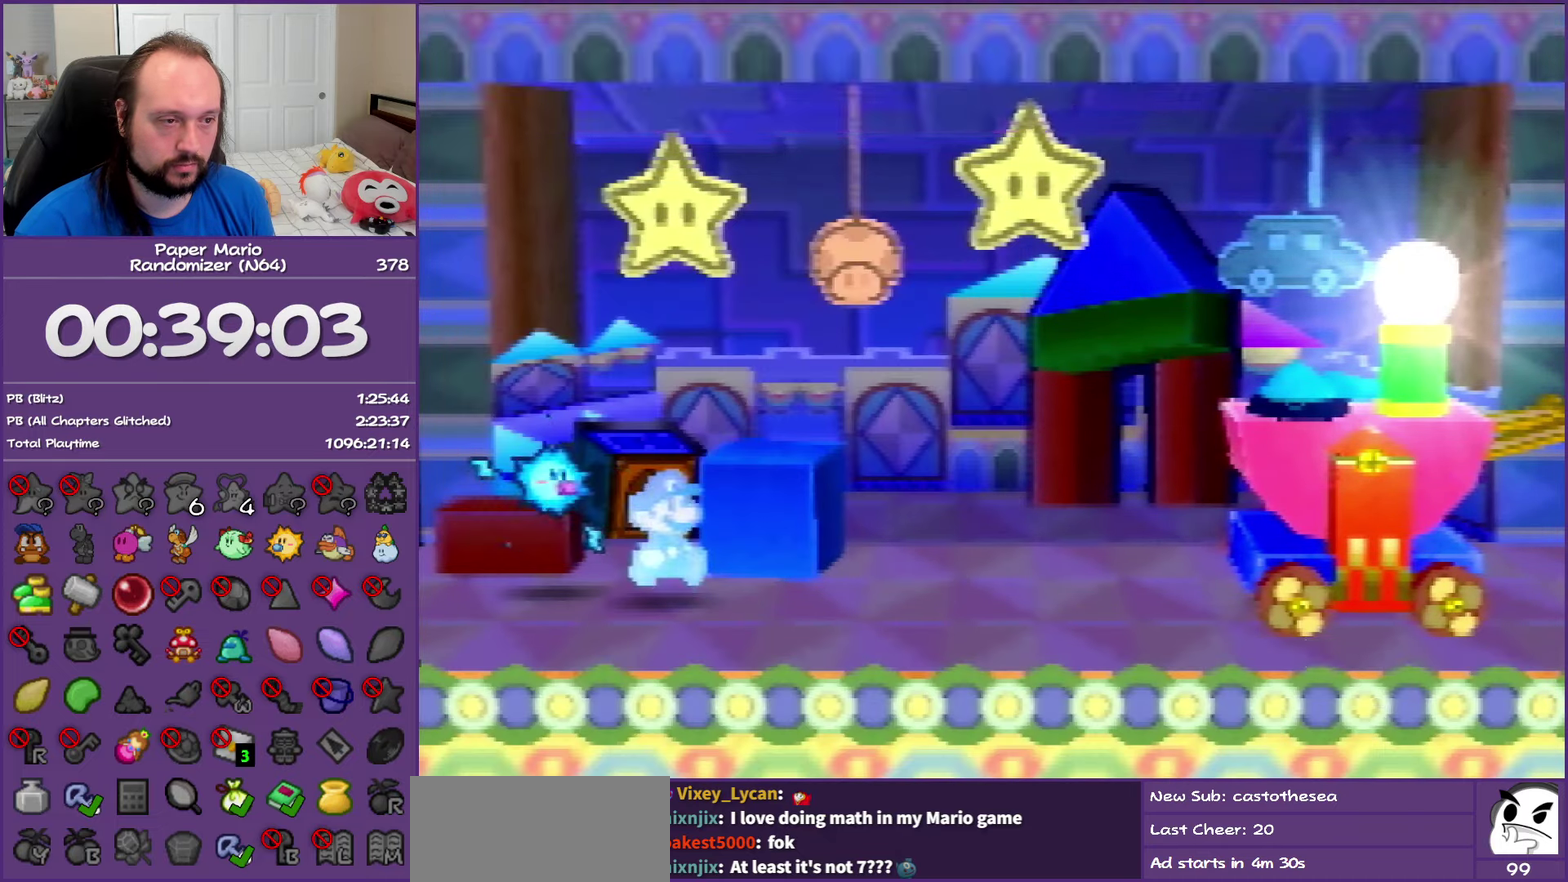
{"buttons": [], "left_stick": "center", "events": [[117, "A", "up"]]}
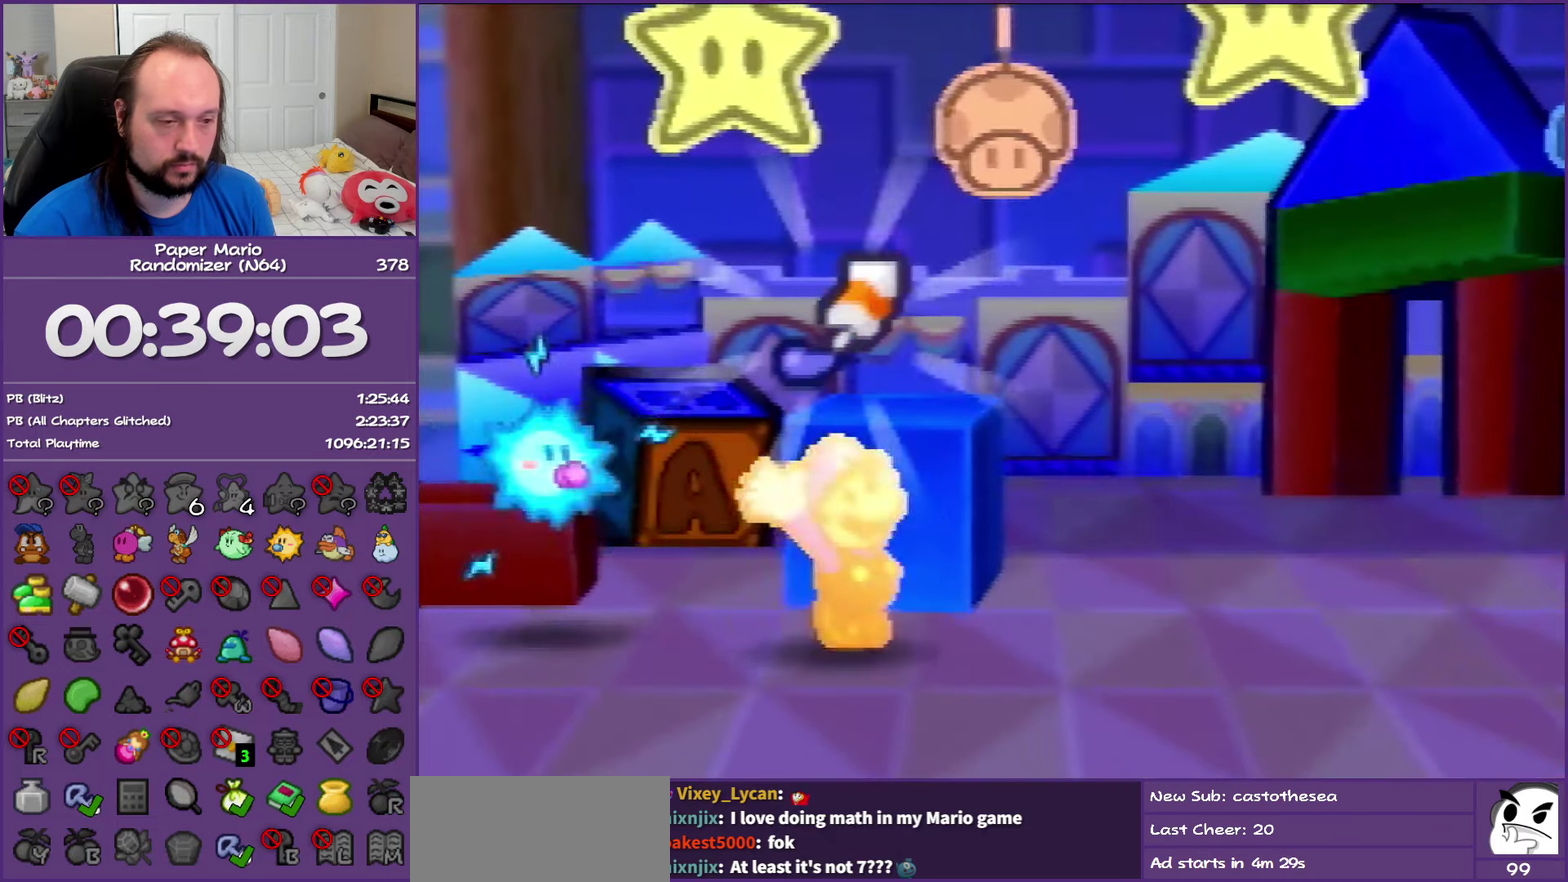
{"buttons": [], "left_stick": "center", "events": []}
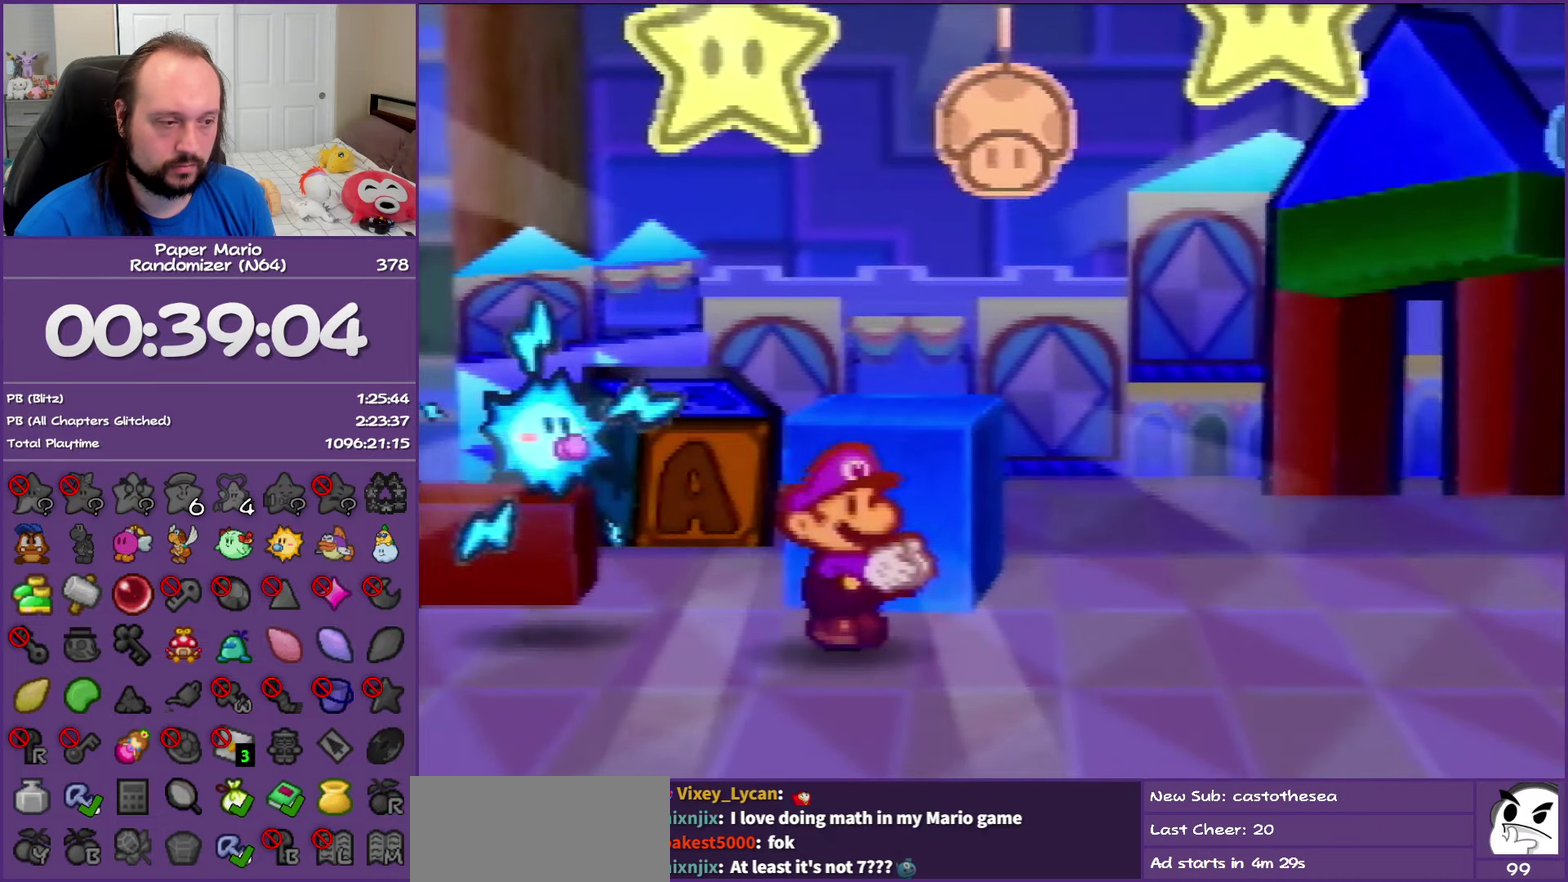
{"buttons": ["A", "B"], "left_stick": "center", "events": [[483, "A", "down"], [500, "B", "down"]]}
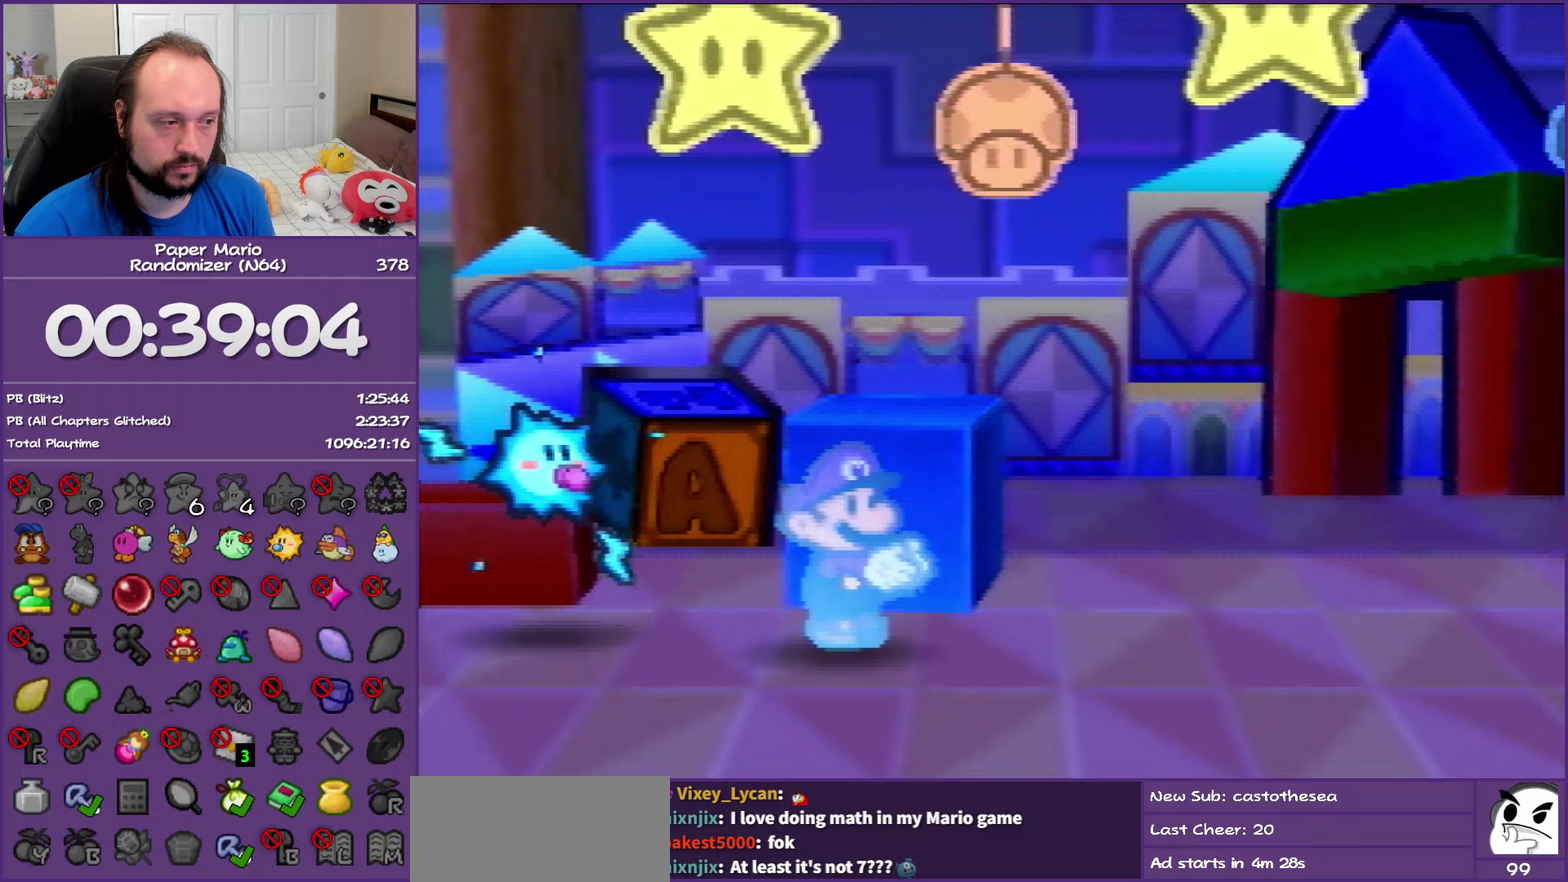
{"buttons": ["A", "B"], "left_stick": "center", "events": [[117, "B", "up"], [133, "A", "up"], [200, "A", "down"], [217, "B", "down"], [300, "B", "up"], [317, "A", "up"], [417, "A", "down"], [433, "B", "down"]]}
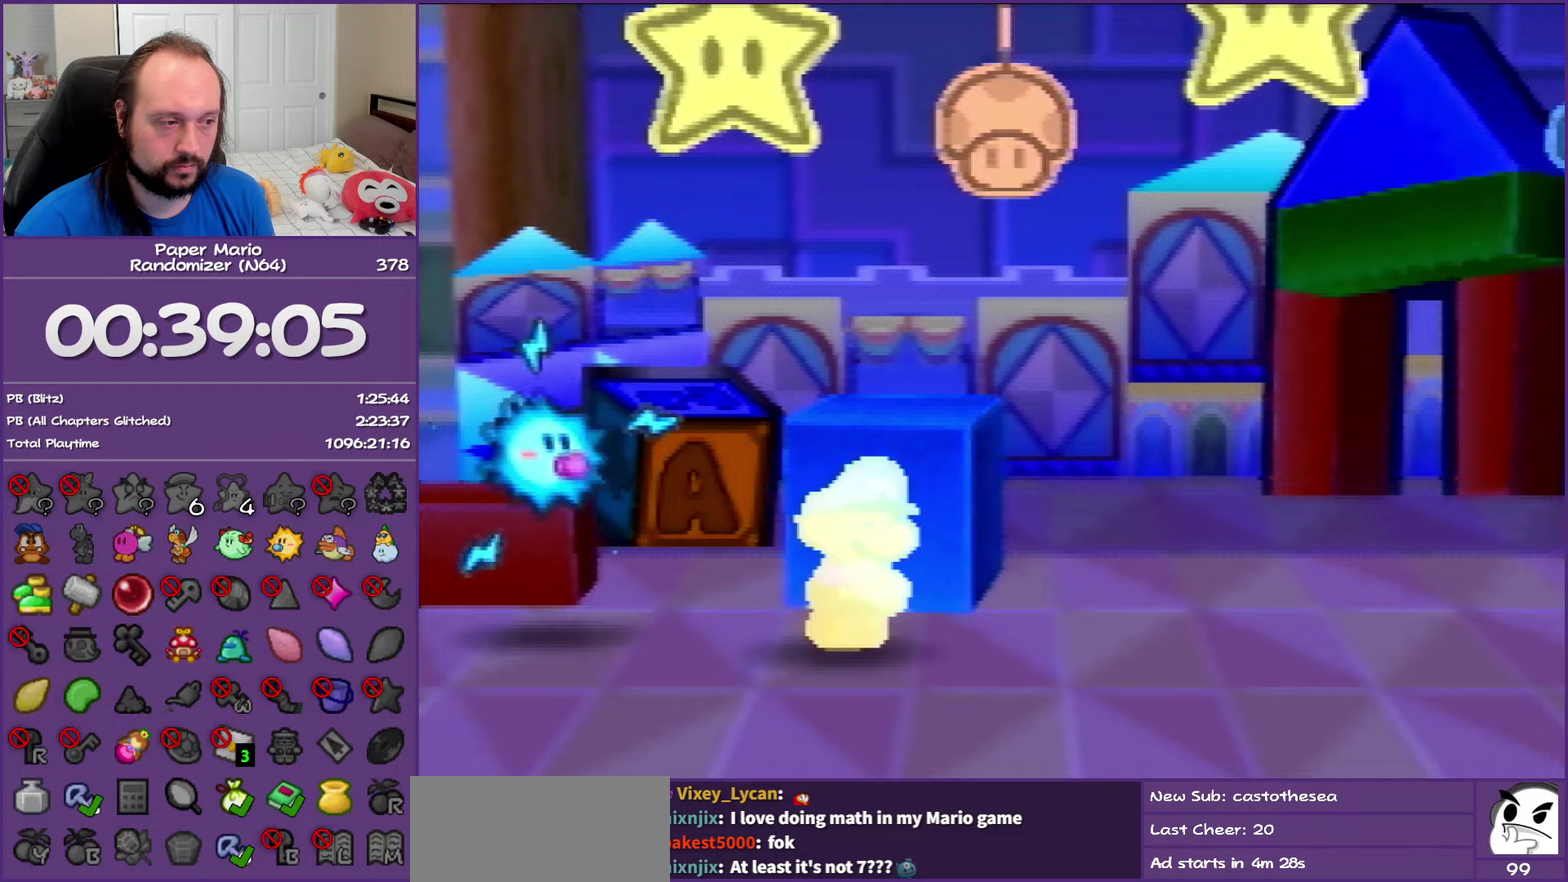
{"buttons": [], "left_stick": "center", "events": [[33, "B", "up"], [50, "A", "up"], [133, "A", "down"], [133, "B", "down"], [233, "B", "up"], [250, "A", "up"], [350, "A", "down"], [350, "B", "down"], [433, "B", "up"], [450, "A", "up"]]}
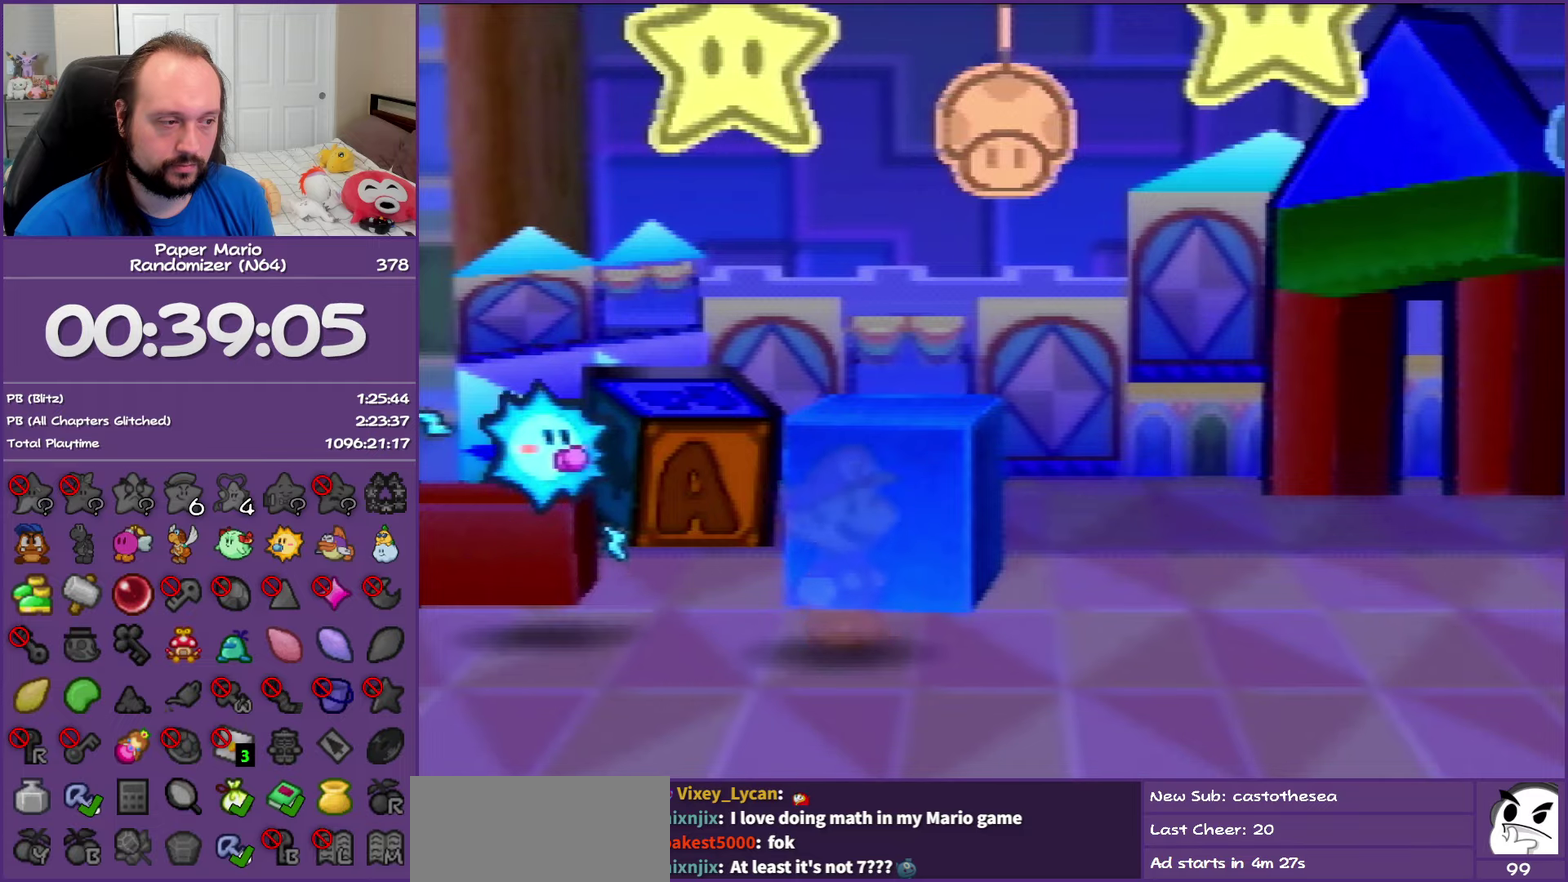
{"buttons": [], "left_stick": "center", "events": [[17, "A", "down"], [33, "B", "down"], [117, "B", "up"], [133, "A", "up"], [217, "A", "down"], [217, "B", "down"], [300, "A", "up"], [300, "B", "up"], [400, "A", "down"], [400, "B", "down"], [483, "B", "up"], [500, "A", "up"]]}
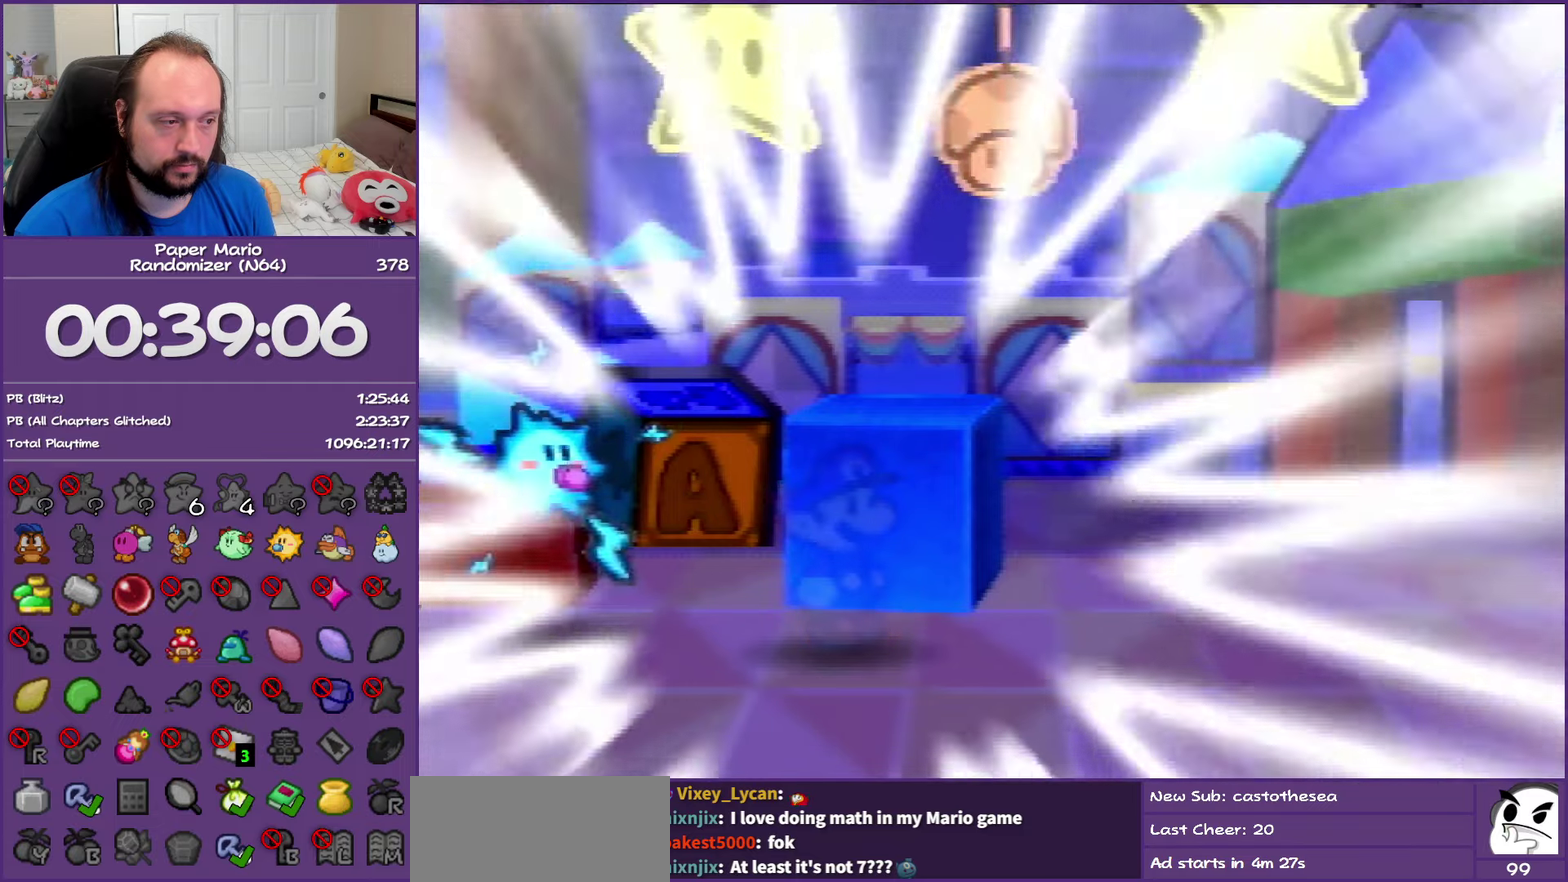
{"buttons": ["A", "B"], "left_stick": "center", "events": [[100, "A", "down"], [100, "B", "down"], [167, "B", "up"], [183, "A", "up"], [267, "A", "down"], [283, "B", "down"], [350, "B", "up"], [367, "A", "up"], [450, "A", "down"], [467, "B", "down"]]}
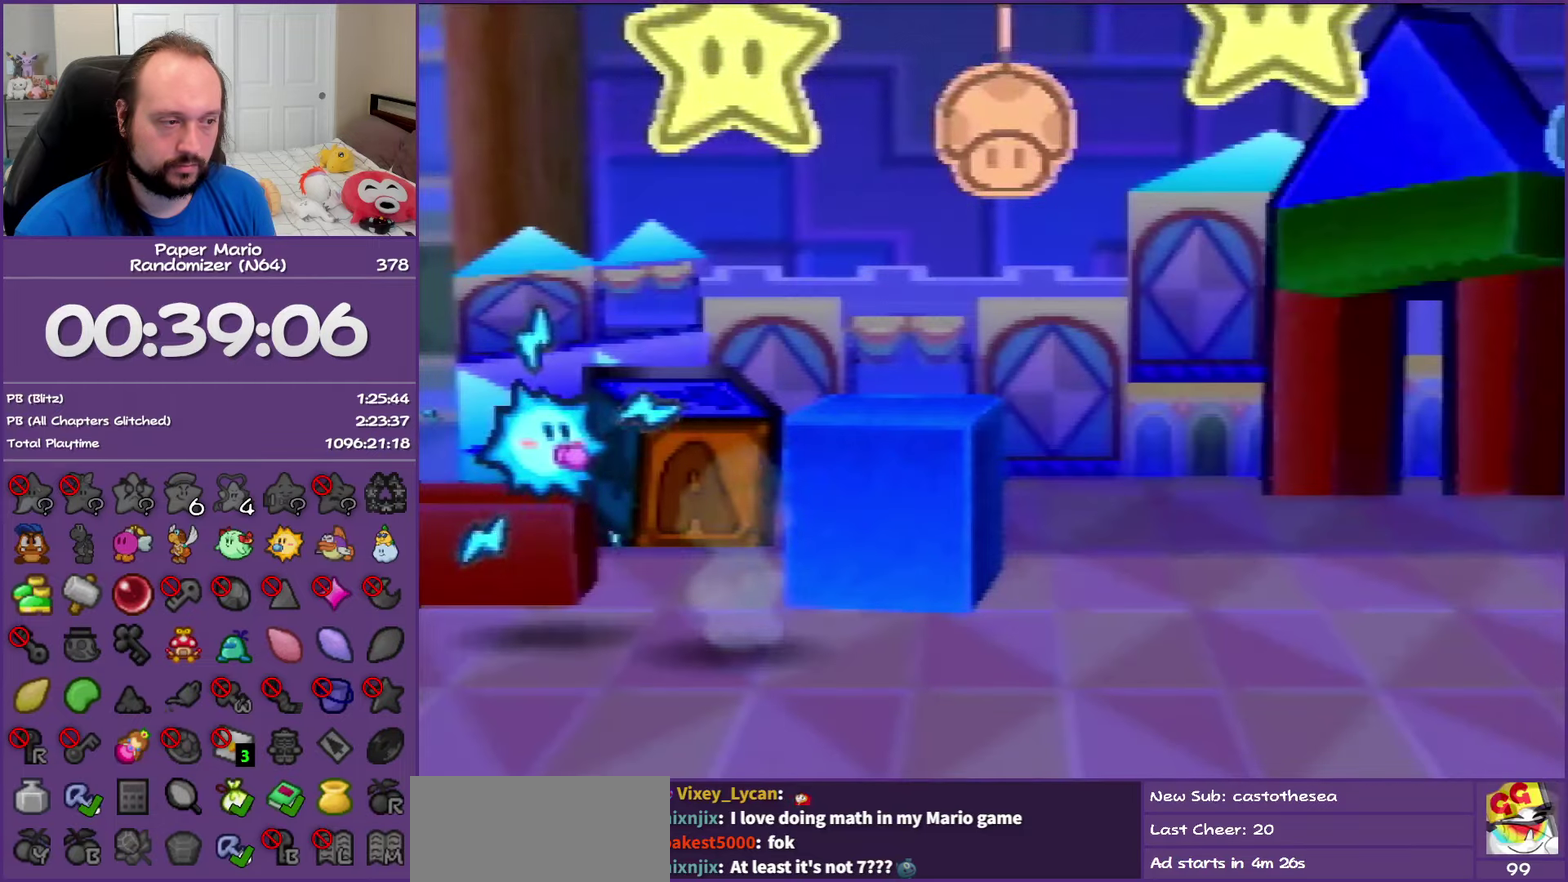
{"buttons": [], "left_stick": "center", "events": [[50, "A", "up"], [50, "B", "up"], [150, "A", "down"], [150, "B", "down"], [233, "B", "up"], [250, "A", "up"], [317, "A", "down"], [317, "B", "down"], [483, "B", "up"], [500, "A", "up"]]}
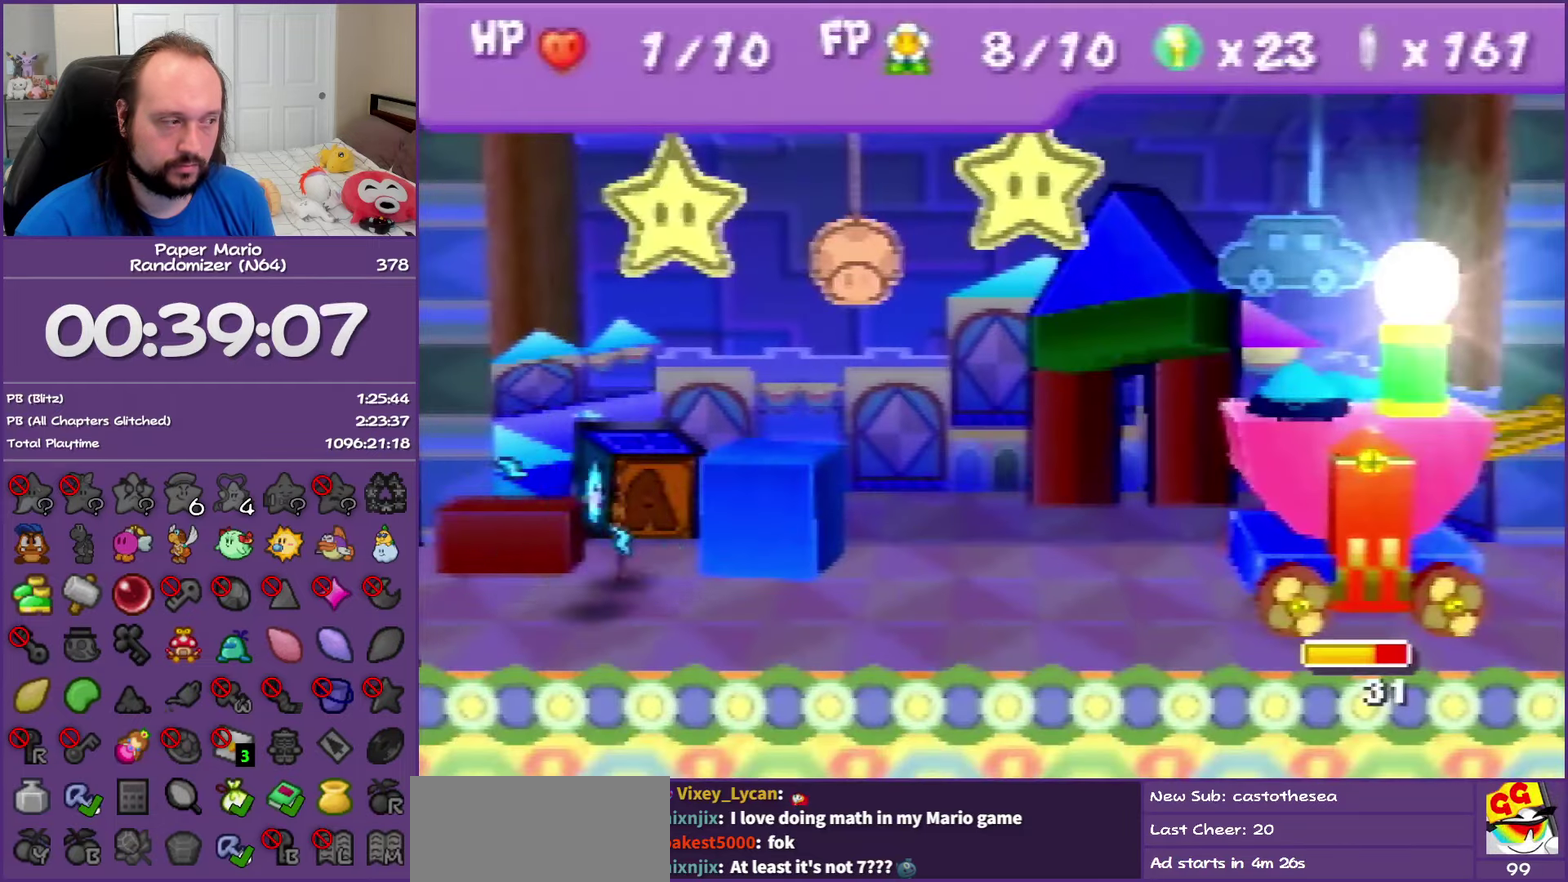
{"buttons": [], "left_stick": "center", "events": [[400, "A", "down"], [500, "A", "up"]]}
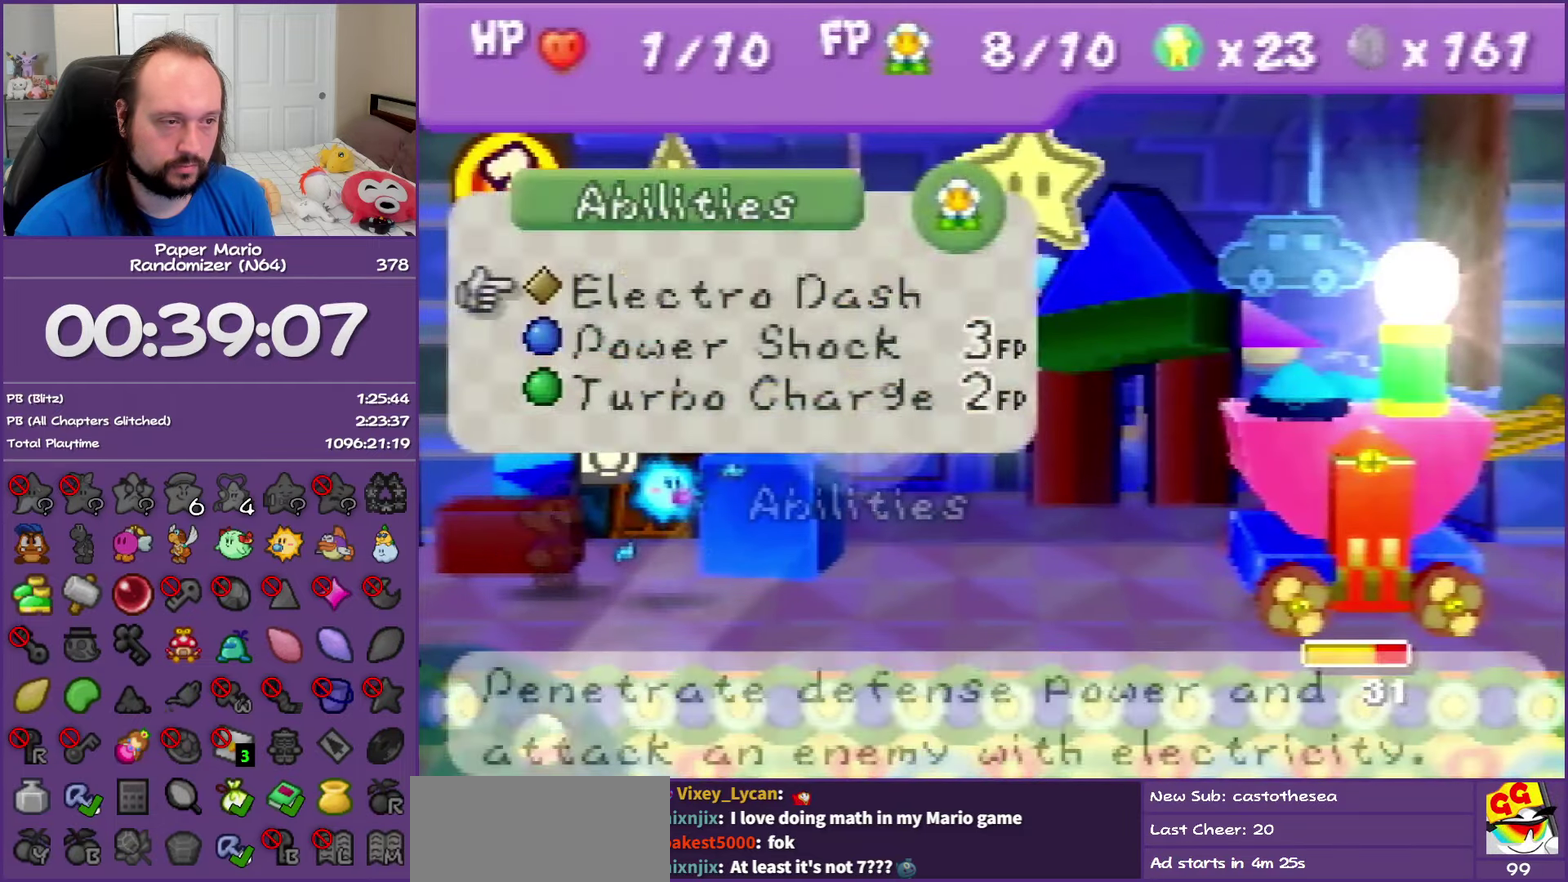
{"buttons": ["A"], "left_stick": "center", "events": [[83, "A", "down"]]}
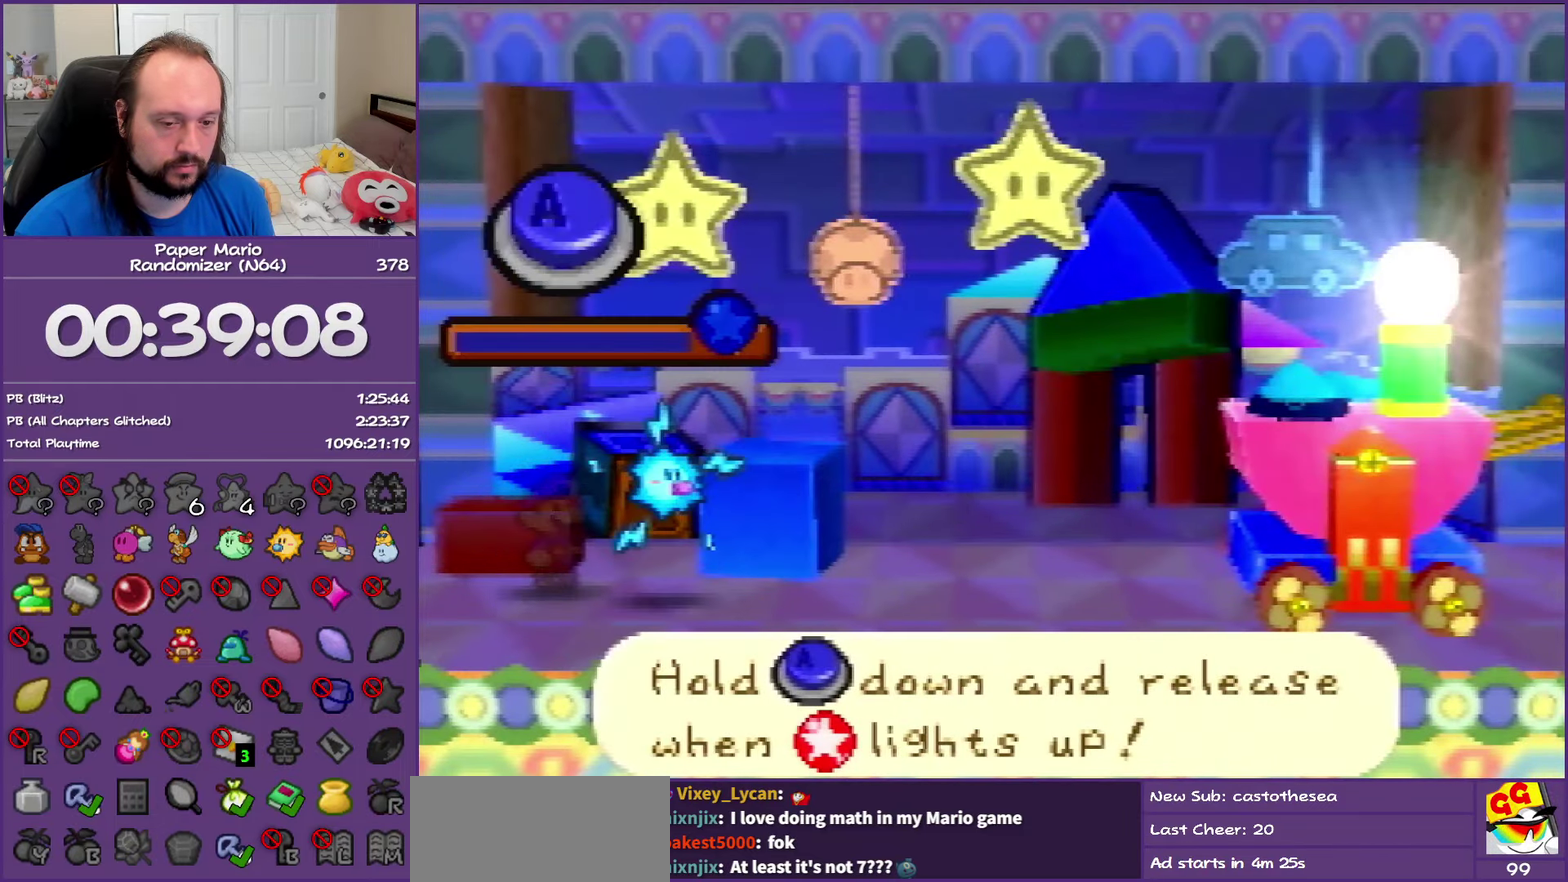
{"buttons": ["A"], "left_stick": "center", "events": []}
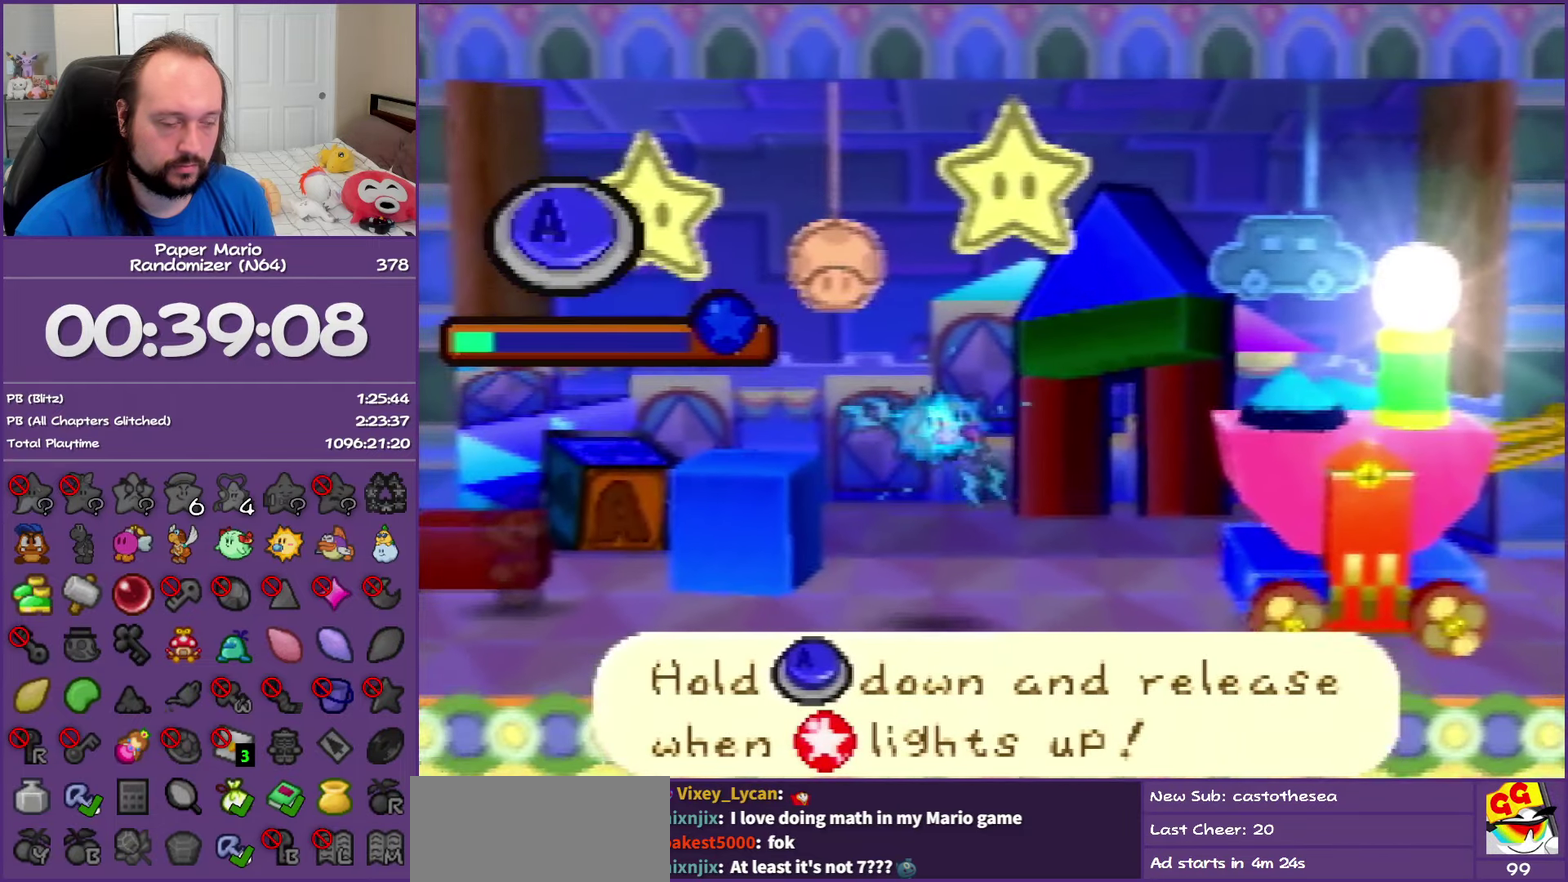
{"buttons": ["A"], "left_stick": "center", "events": []}
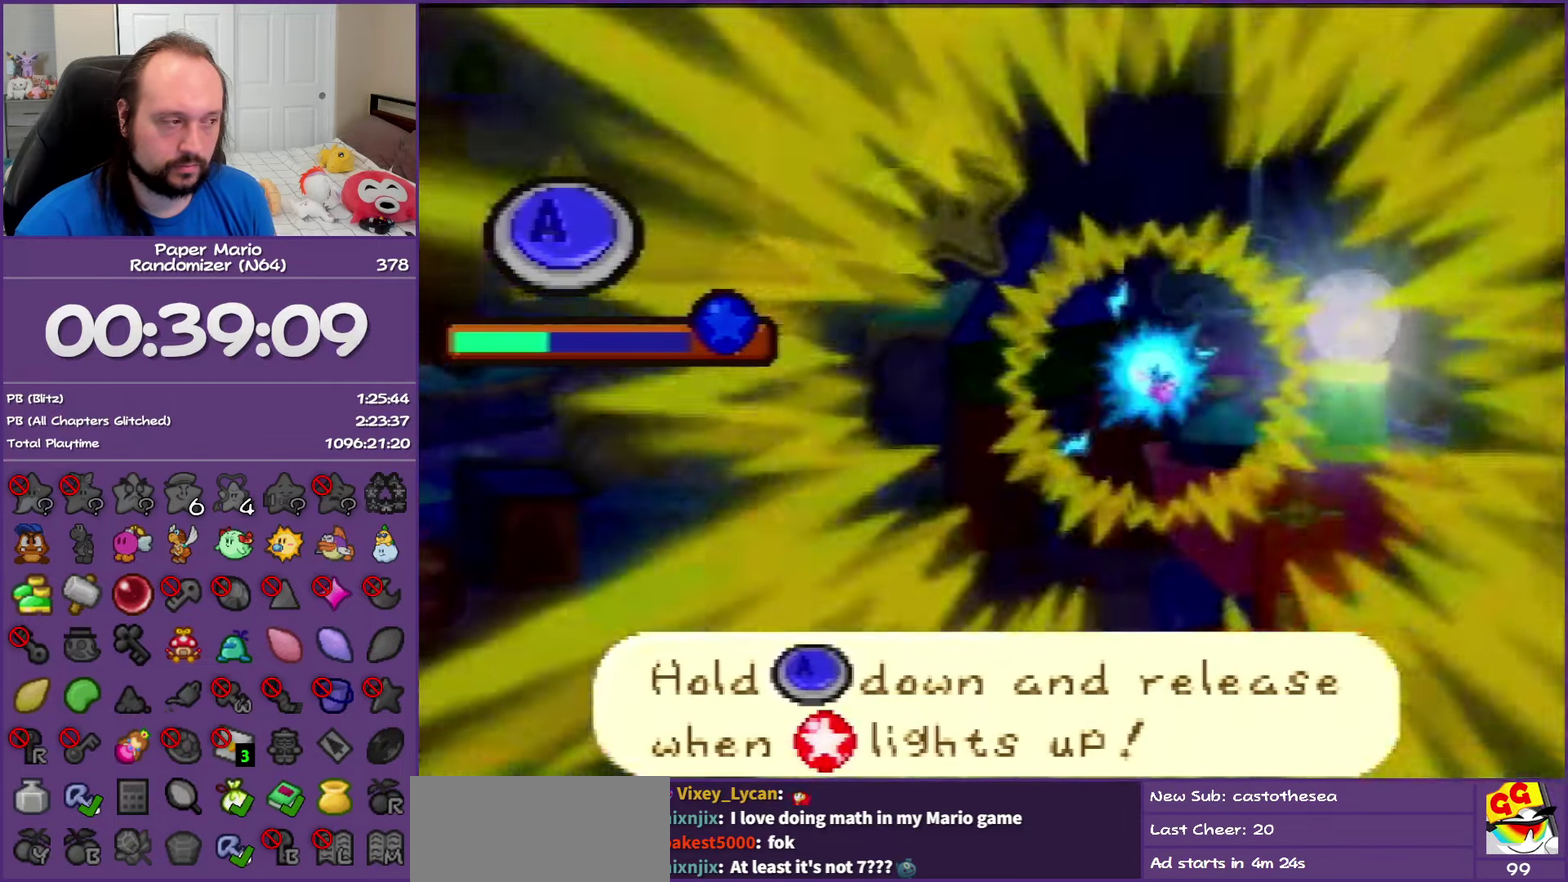
{"buttons": ["A"], "left_stick": "center", "events": []}
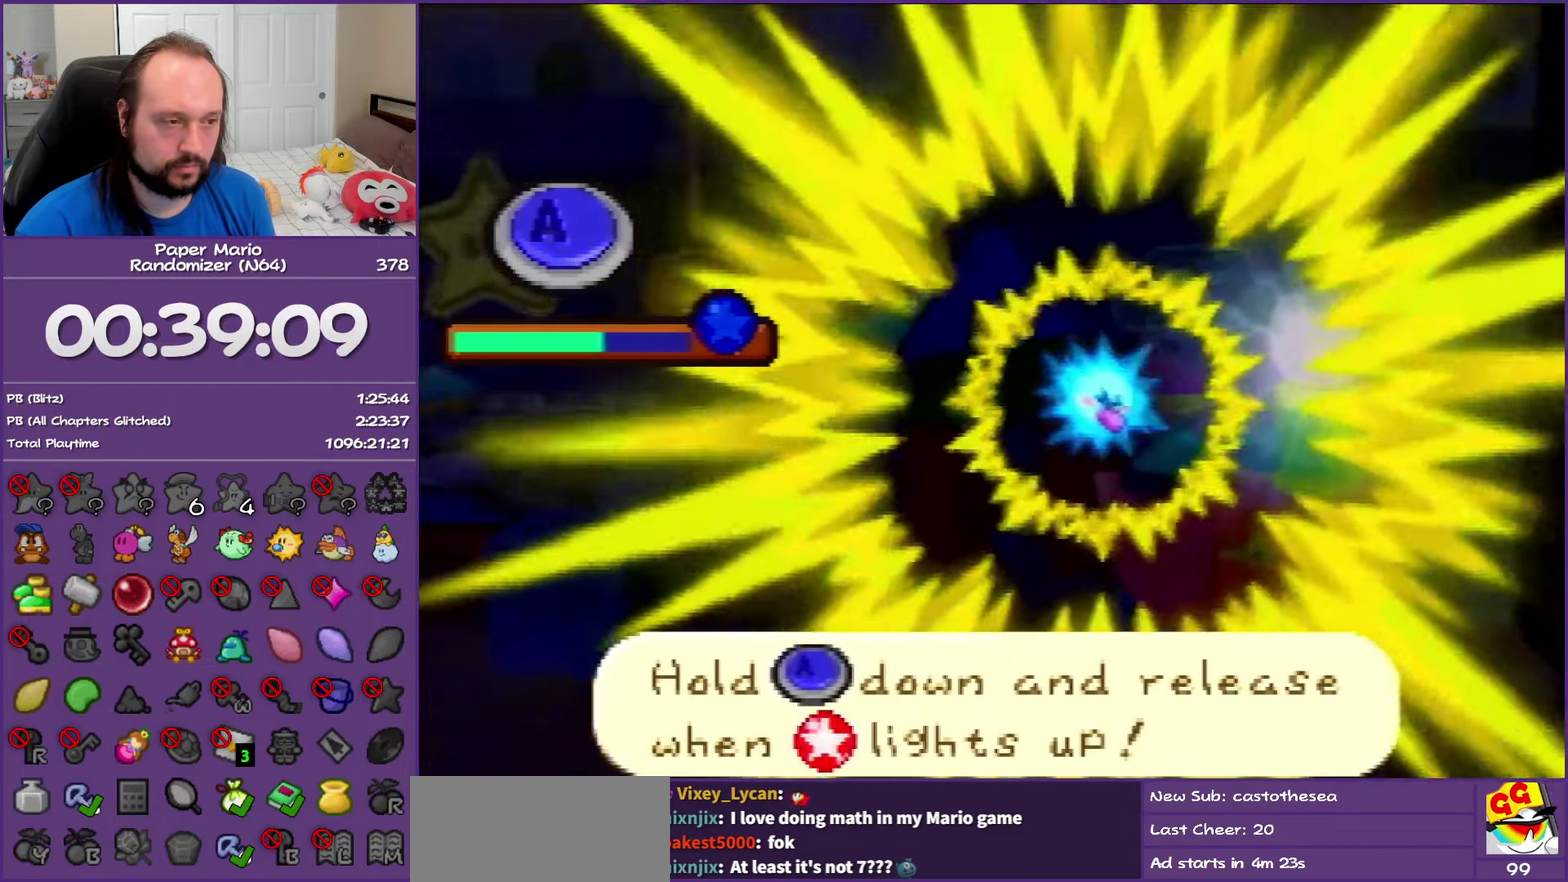
{"buttons": ["A"], "left_stick": "center", "events": []}
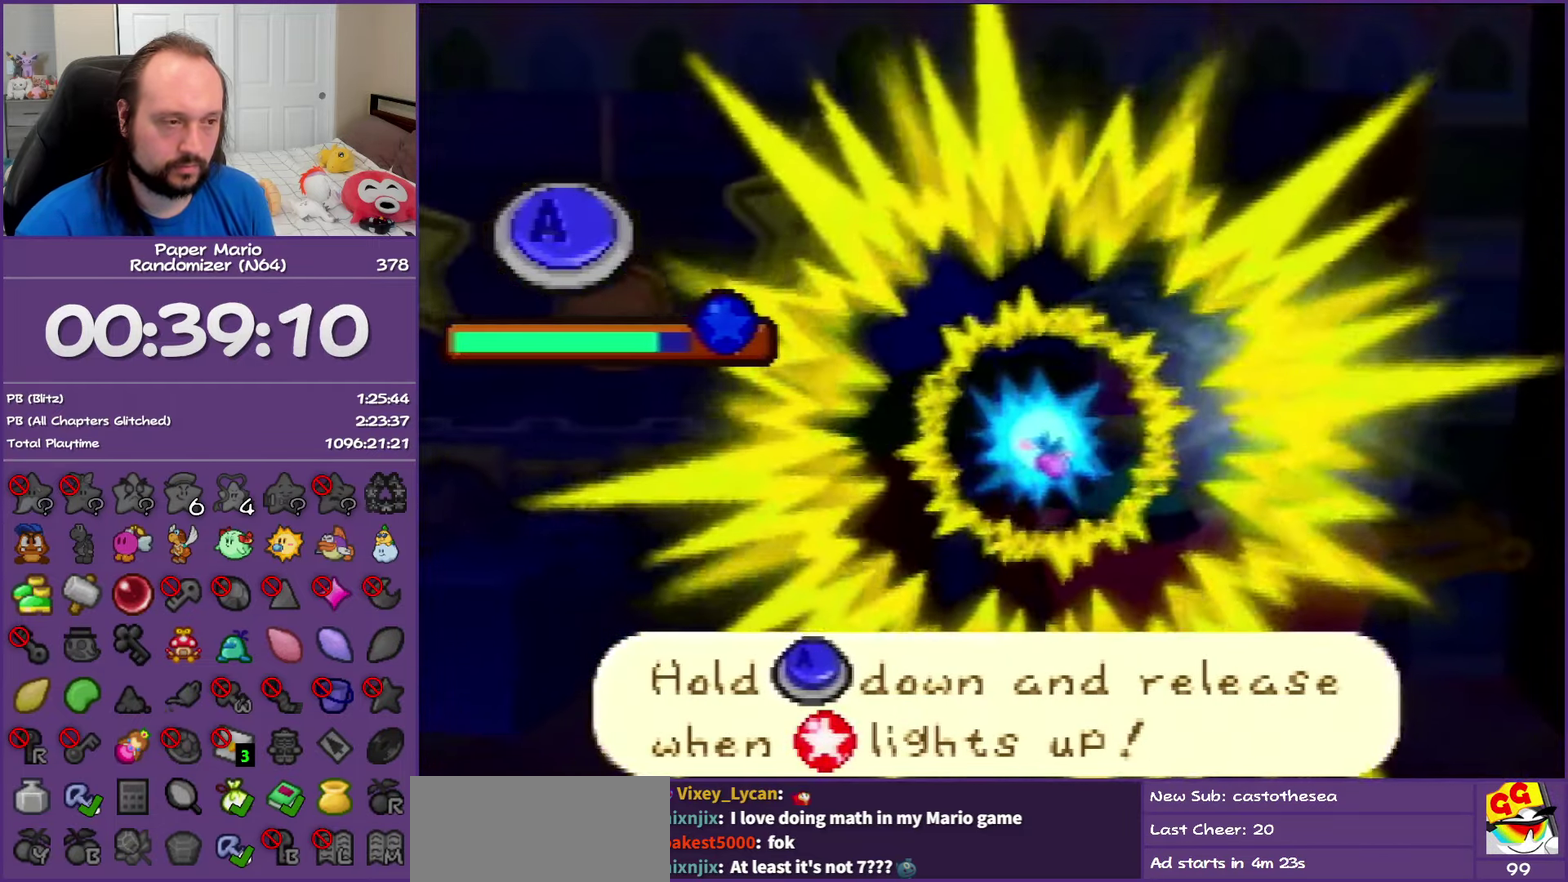
{"buttons": [], "left_stick": "center", "events": [[267, "A", "up"]]}